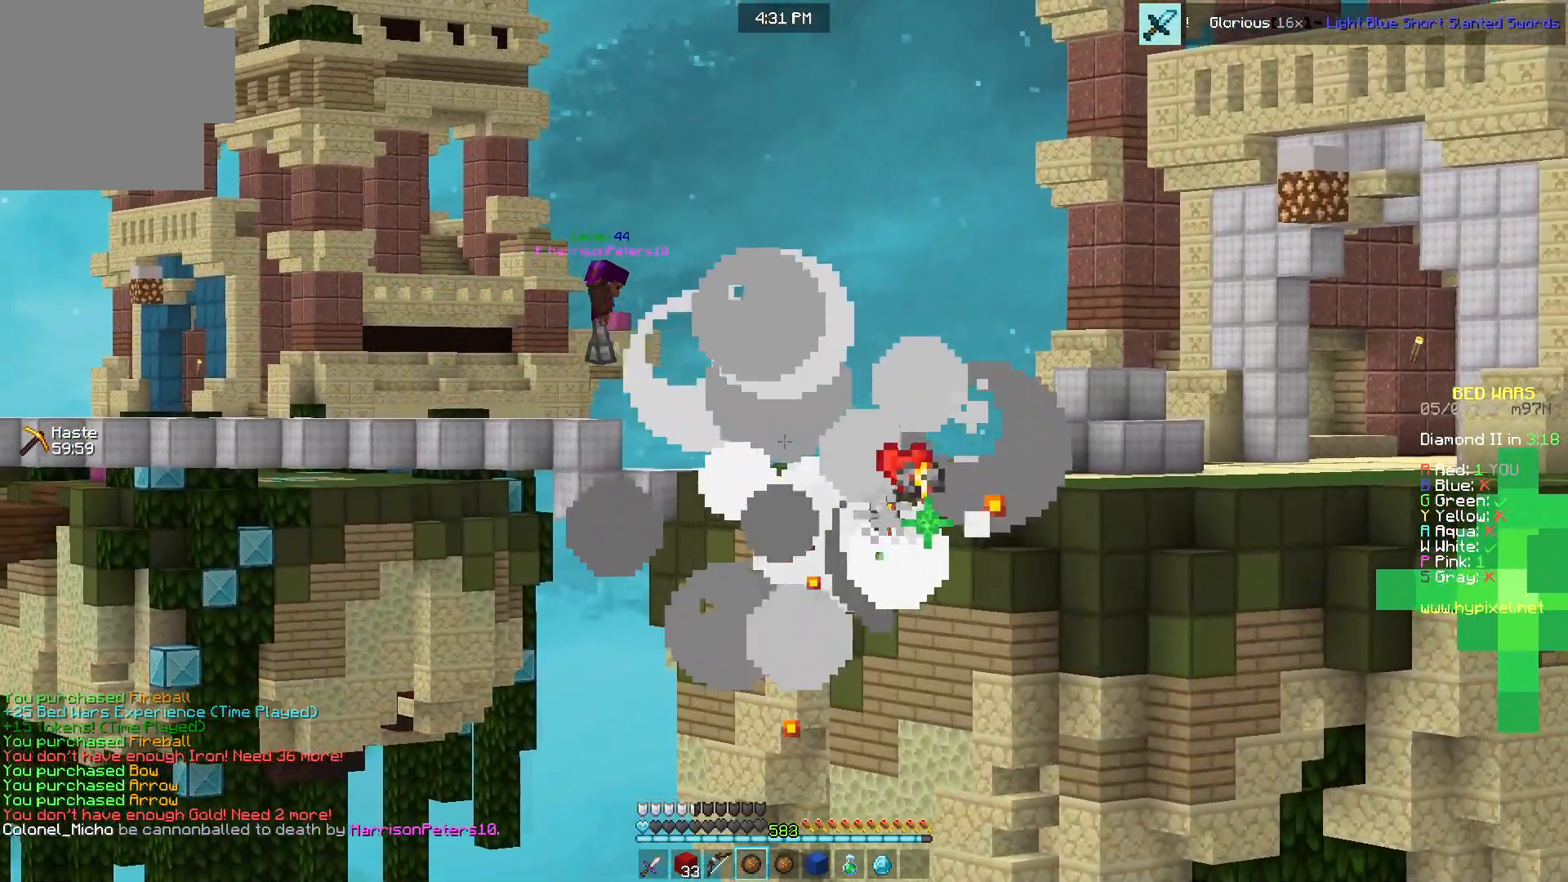
Gameplay with keyboard and mouse; each line is a JSON object with the keys and mouse buttons held at the frame after it. "events" lists presses ("down") and releases ("up") of "a", "d", "s", "w", "mouse_left" and "mouse_right" between this image and that frame as [ms after this image, input, new state], when the widget could be followed in between. "mouse_left", "mouse_right" = the "left", "right" buttons of the "mouse" list. No other keys are recorded. Fast repeated clicks can show as one long hold. Mouse movement is not recorded.
{"keys": [], "mouse": [], "events": []}
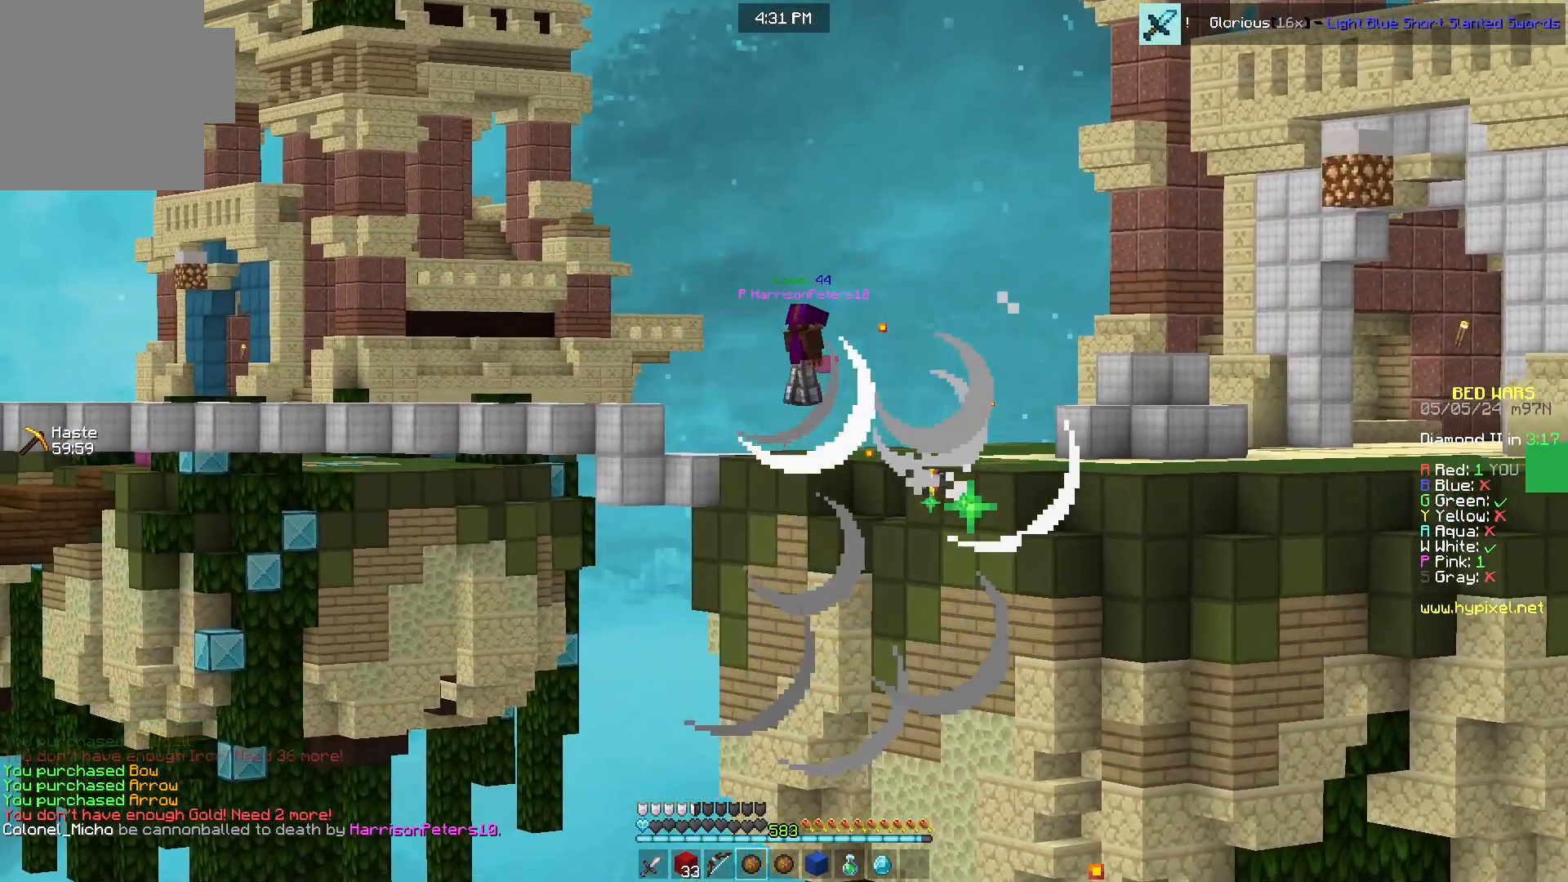
{"keys": [], "mouse": [], "events": []}
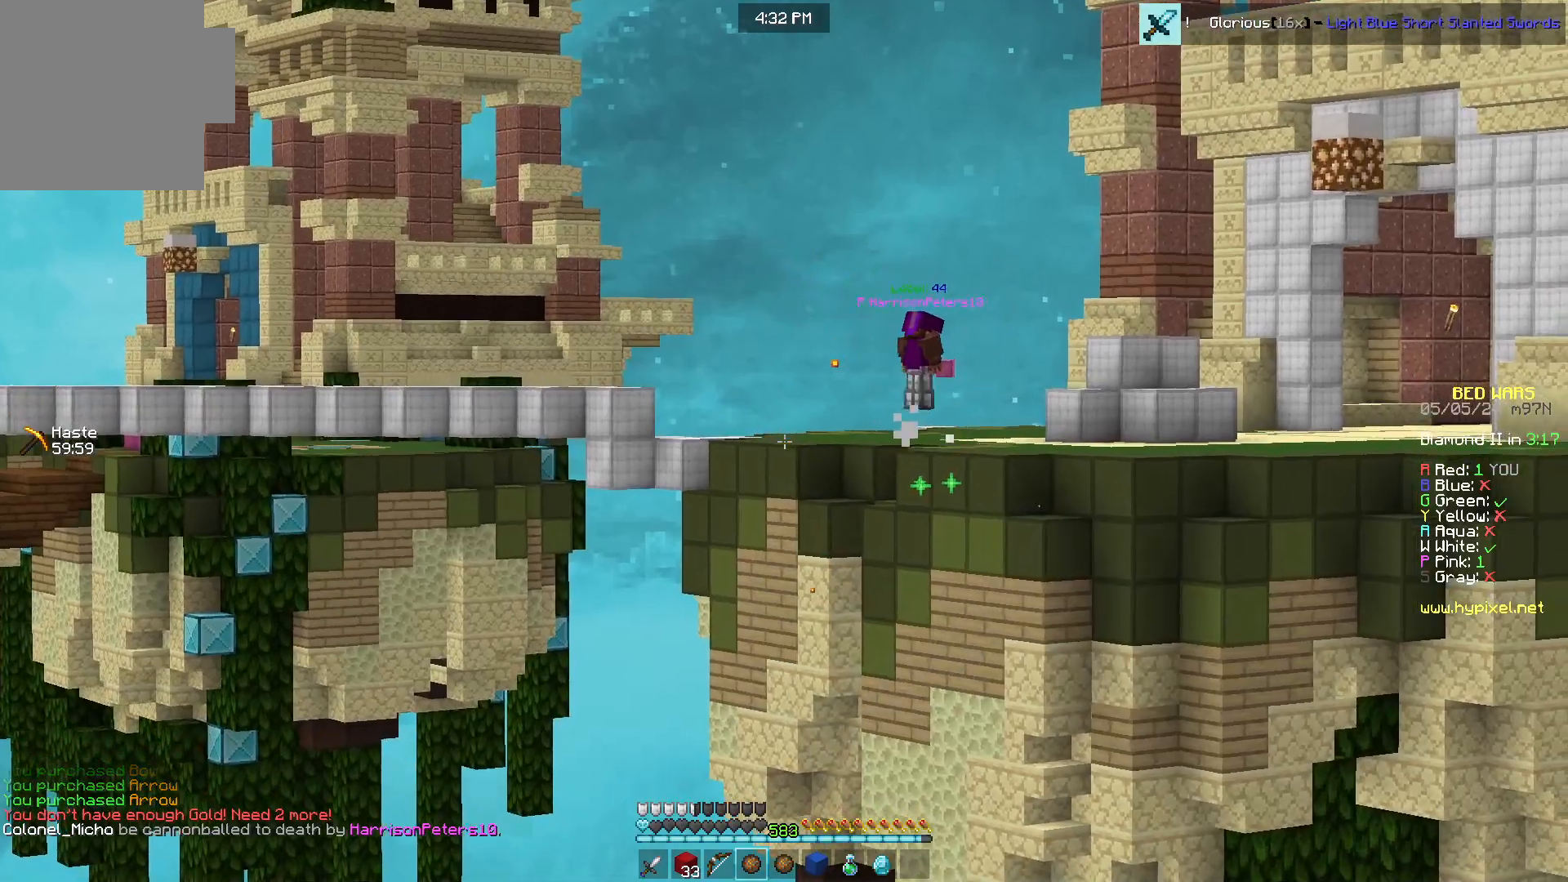
{"keys": ["a", "w"], "mouse": [], "events": [[117, "a", "down"], [183, "w", "down"]]}
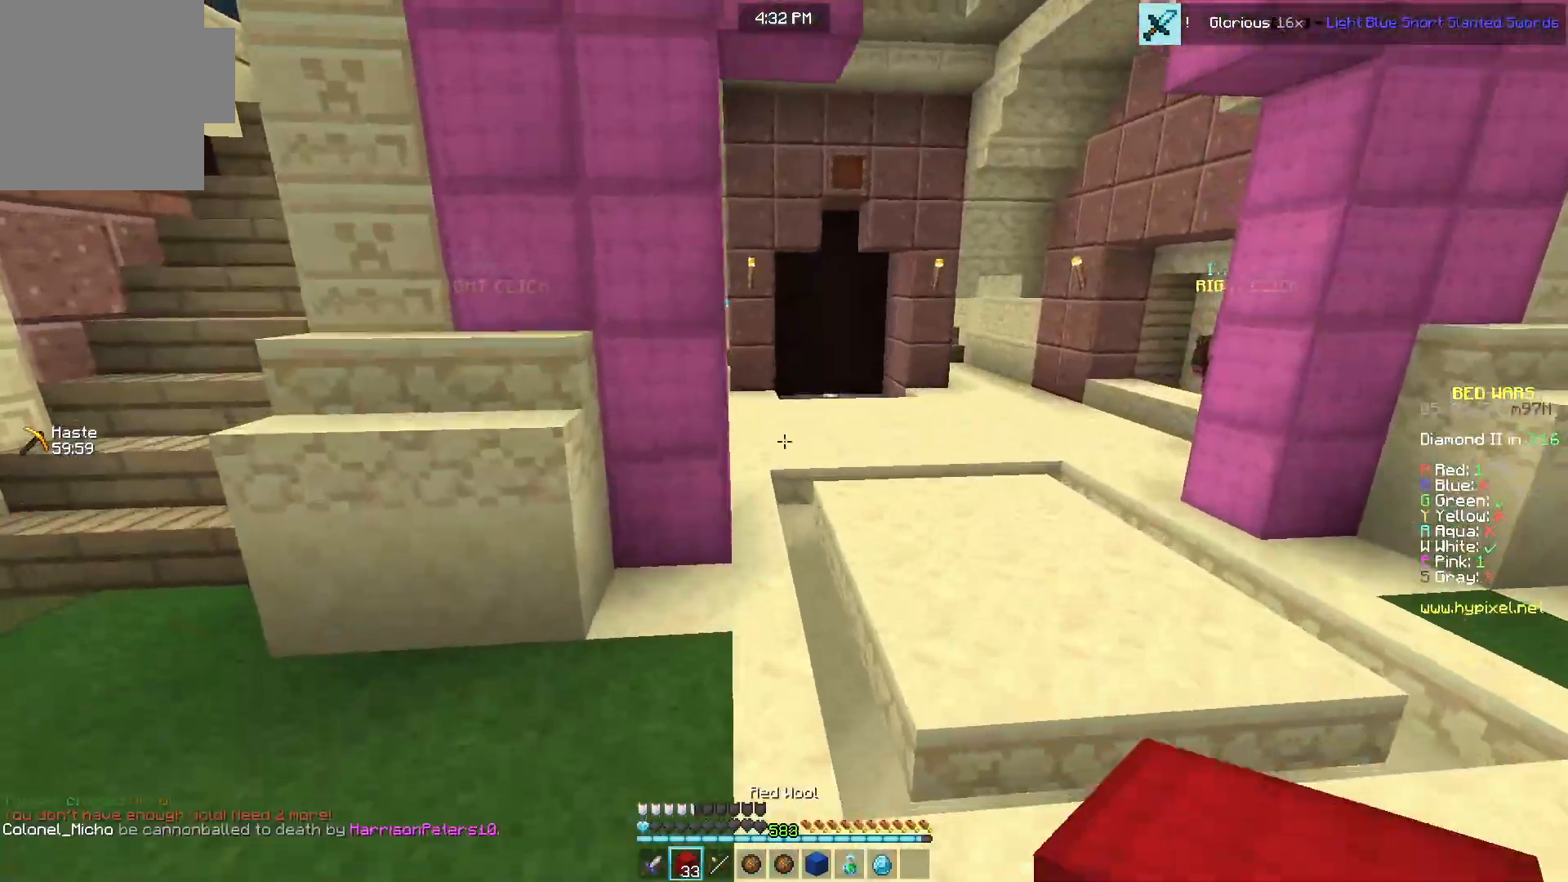
{"keys": ["d", "w"], "mouse": [], "events": [[17, "a", "up"], [283, "d", "down"]]}
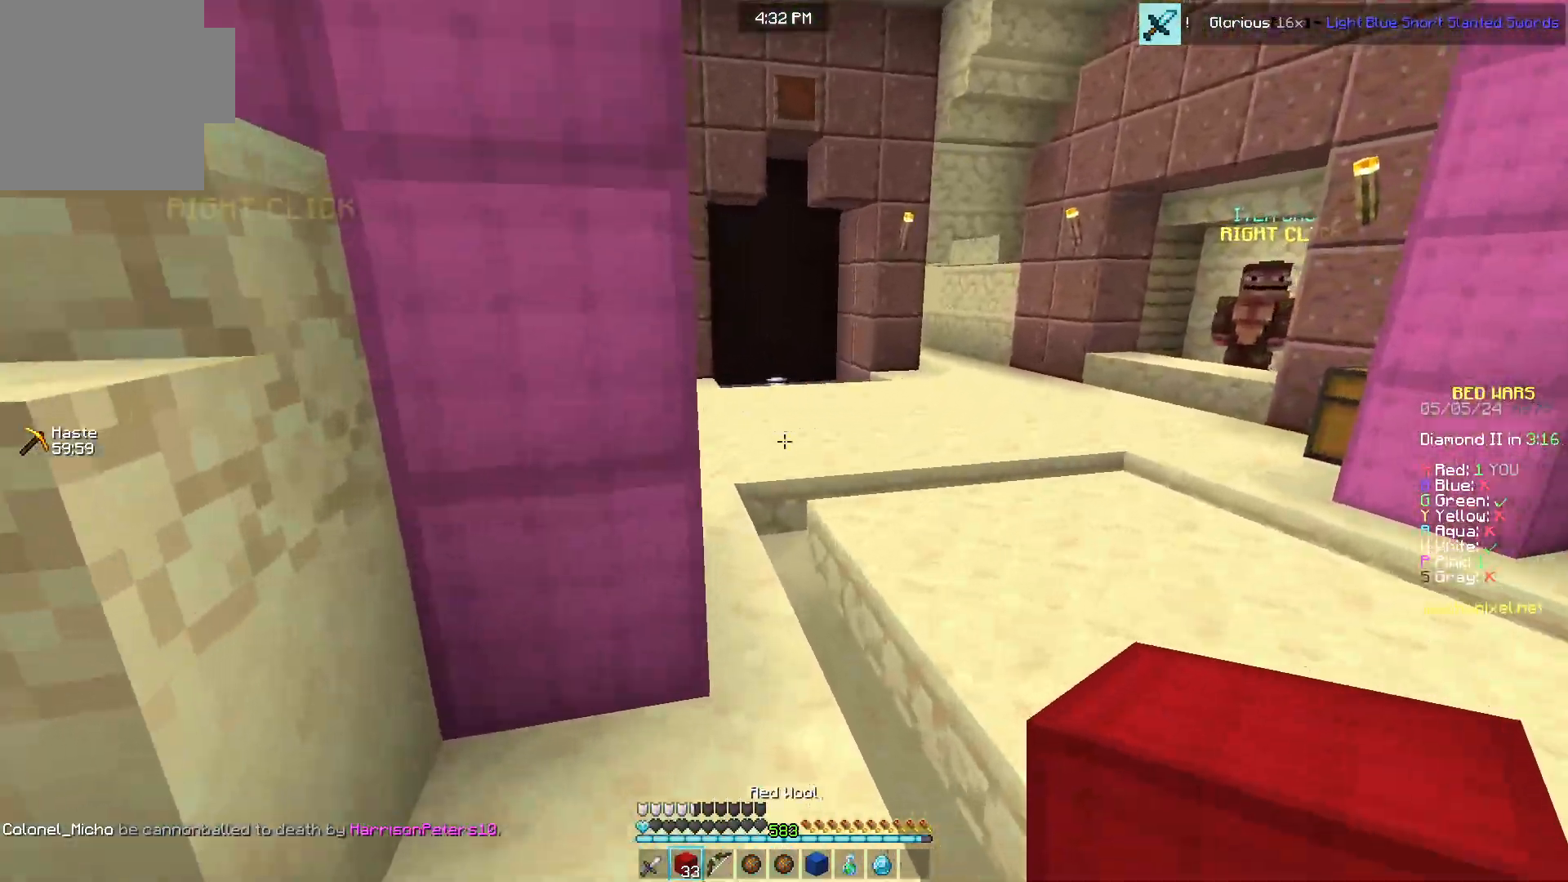
{"keys": ["w"], "mouse": [], "events": [[167, "d", "up"]]}
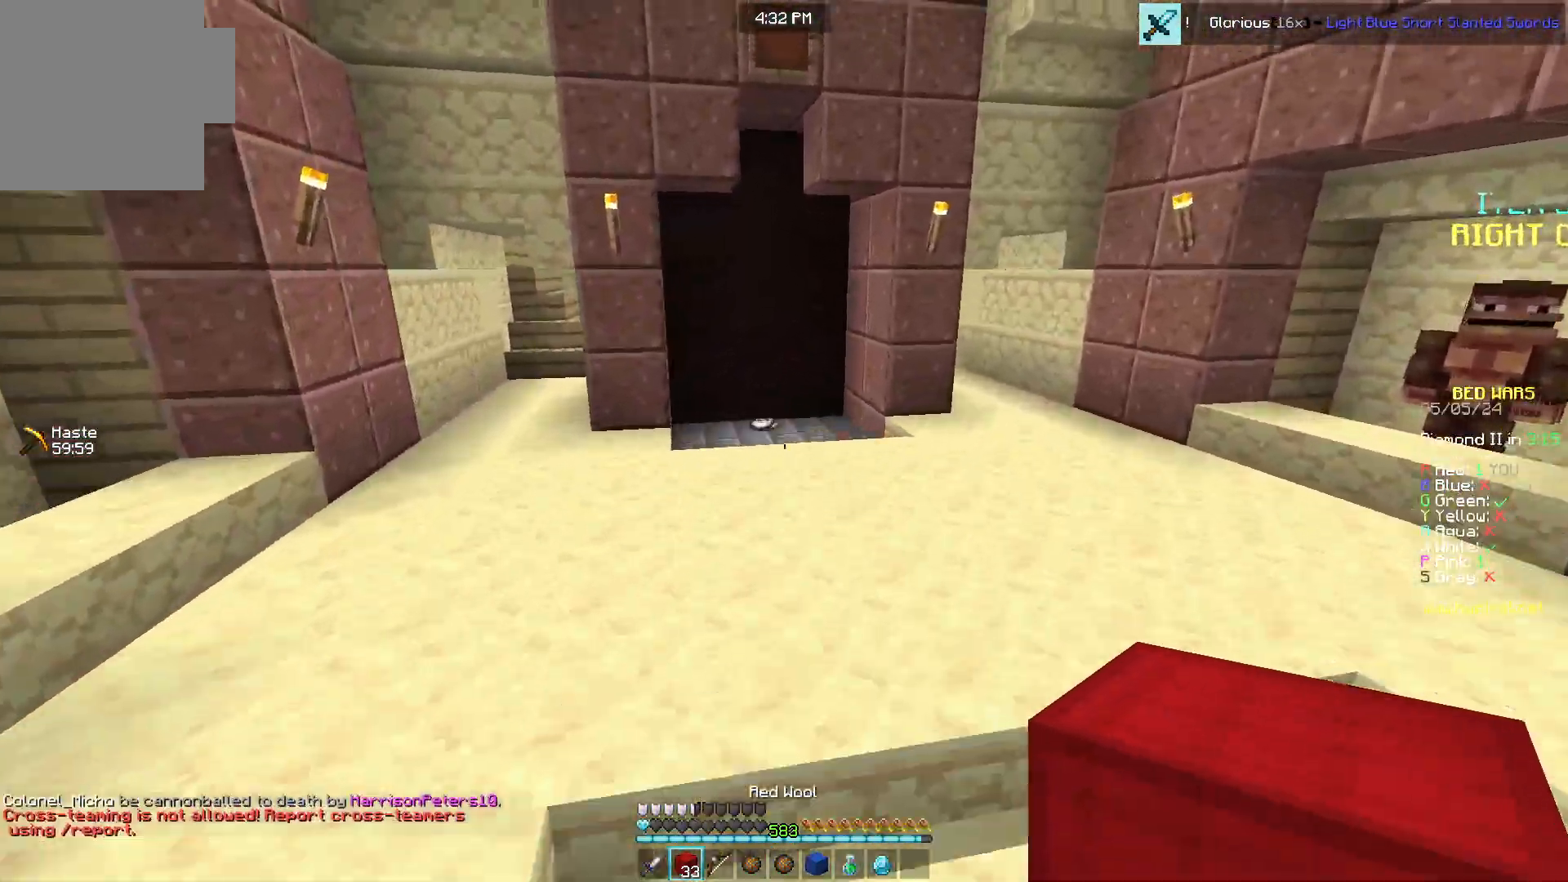
{"keys": ["w"], "mouse": [], "events": []}
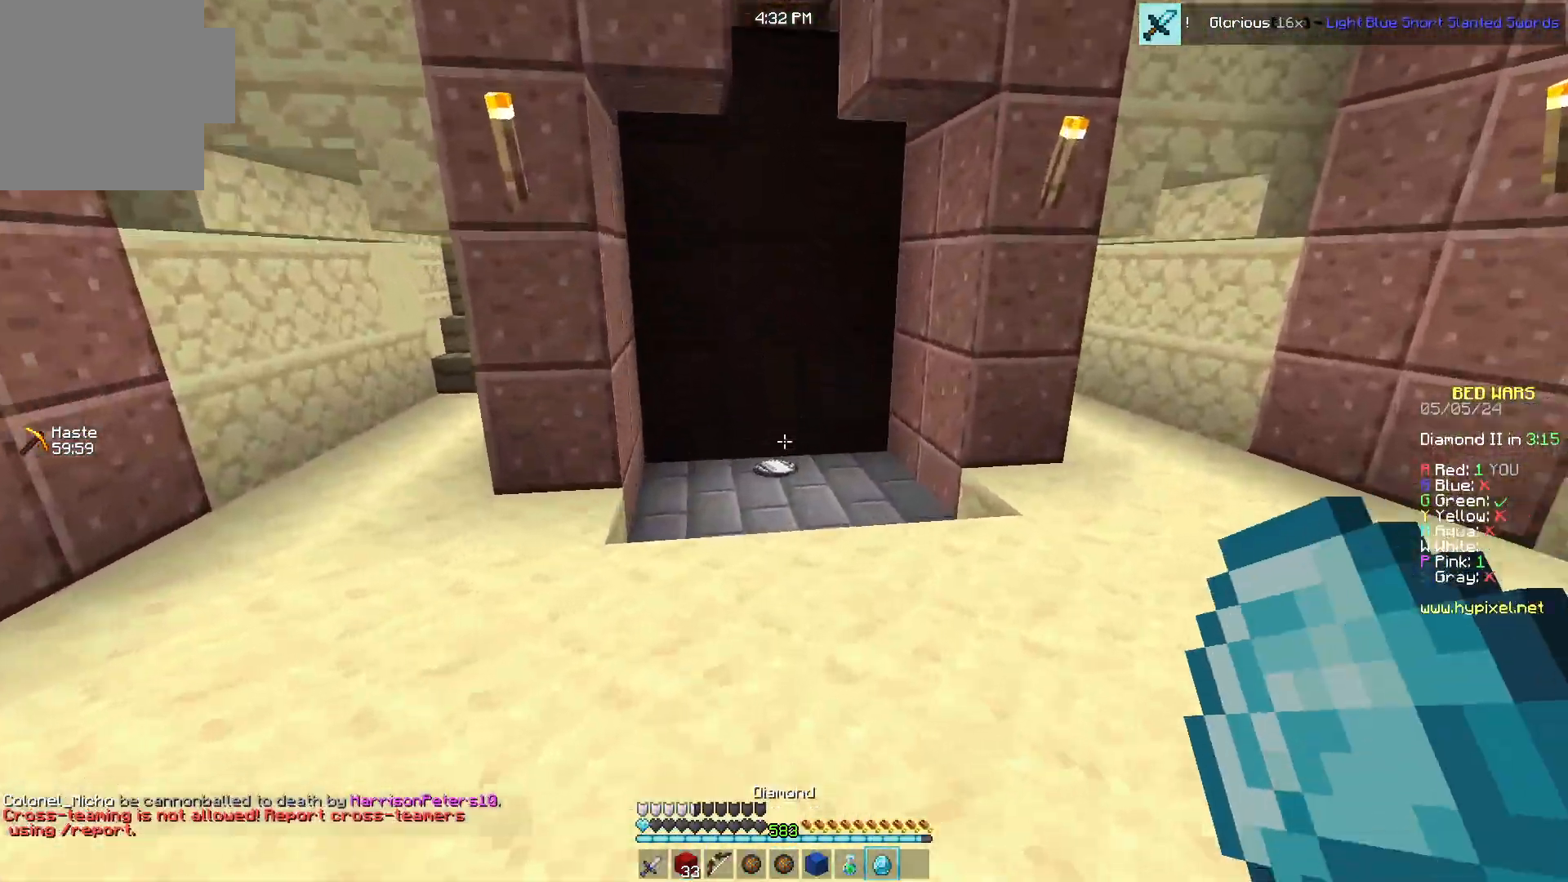
{"keys": ["w"], "mouse": [], "events": [[233, "w", "up"], [450, "w", "down"]]}
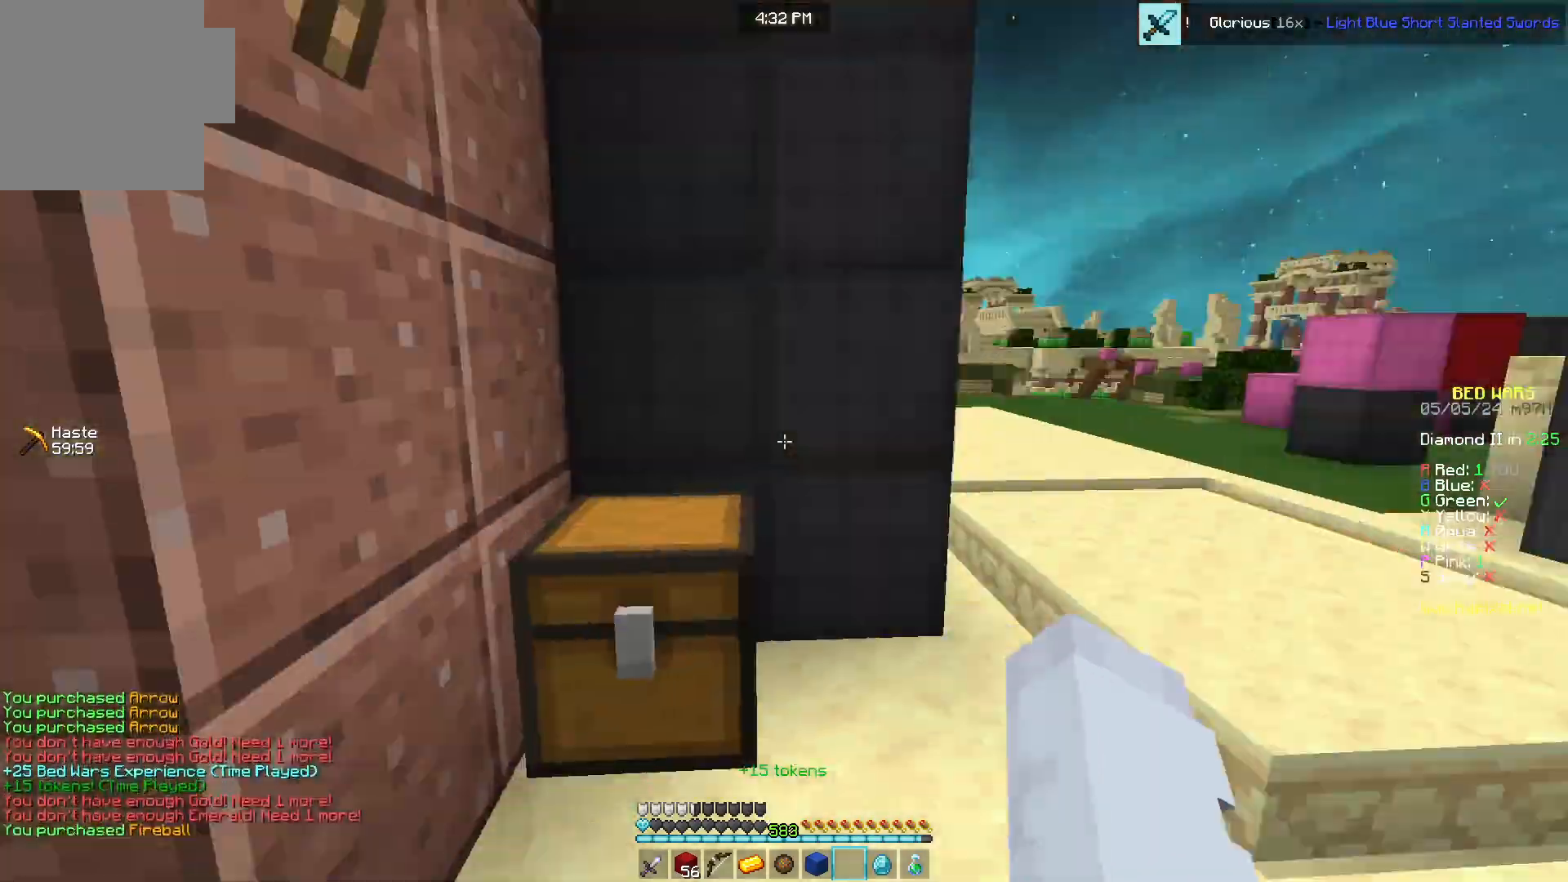
{"keys": ["a", "w"], "mouse": [], "events": [[67, "d", "down"], [217, "d", "up"], [267, "a", "down"], [433, "a", "up"], [500, "a", "down"]]}
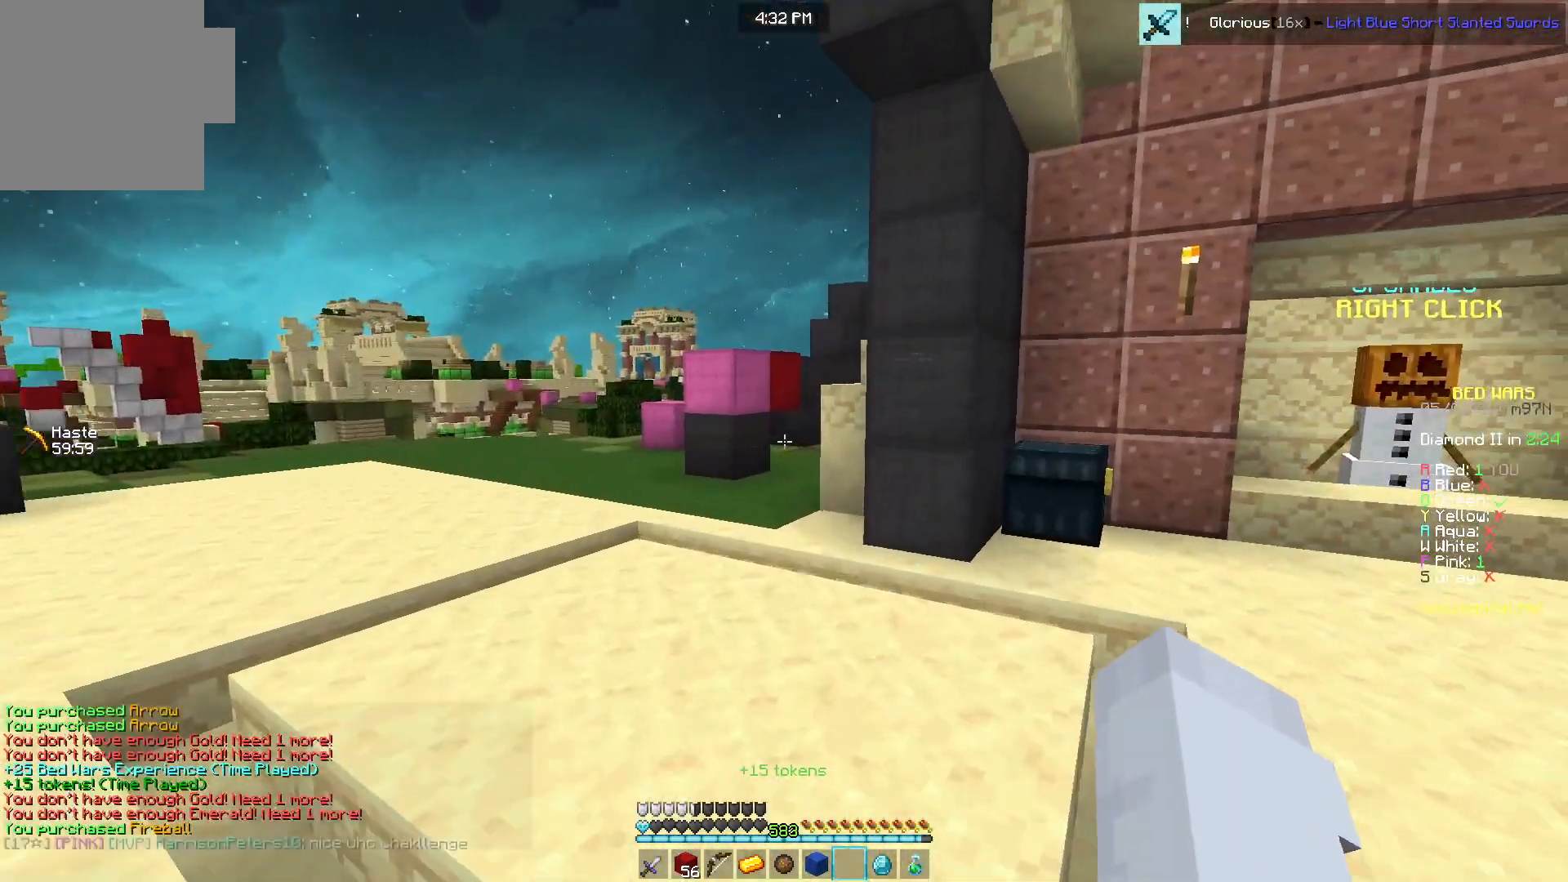
{"keys": ["a", "w"], "mouse": [], "events": []}
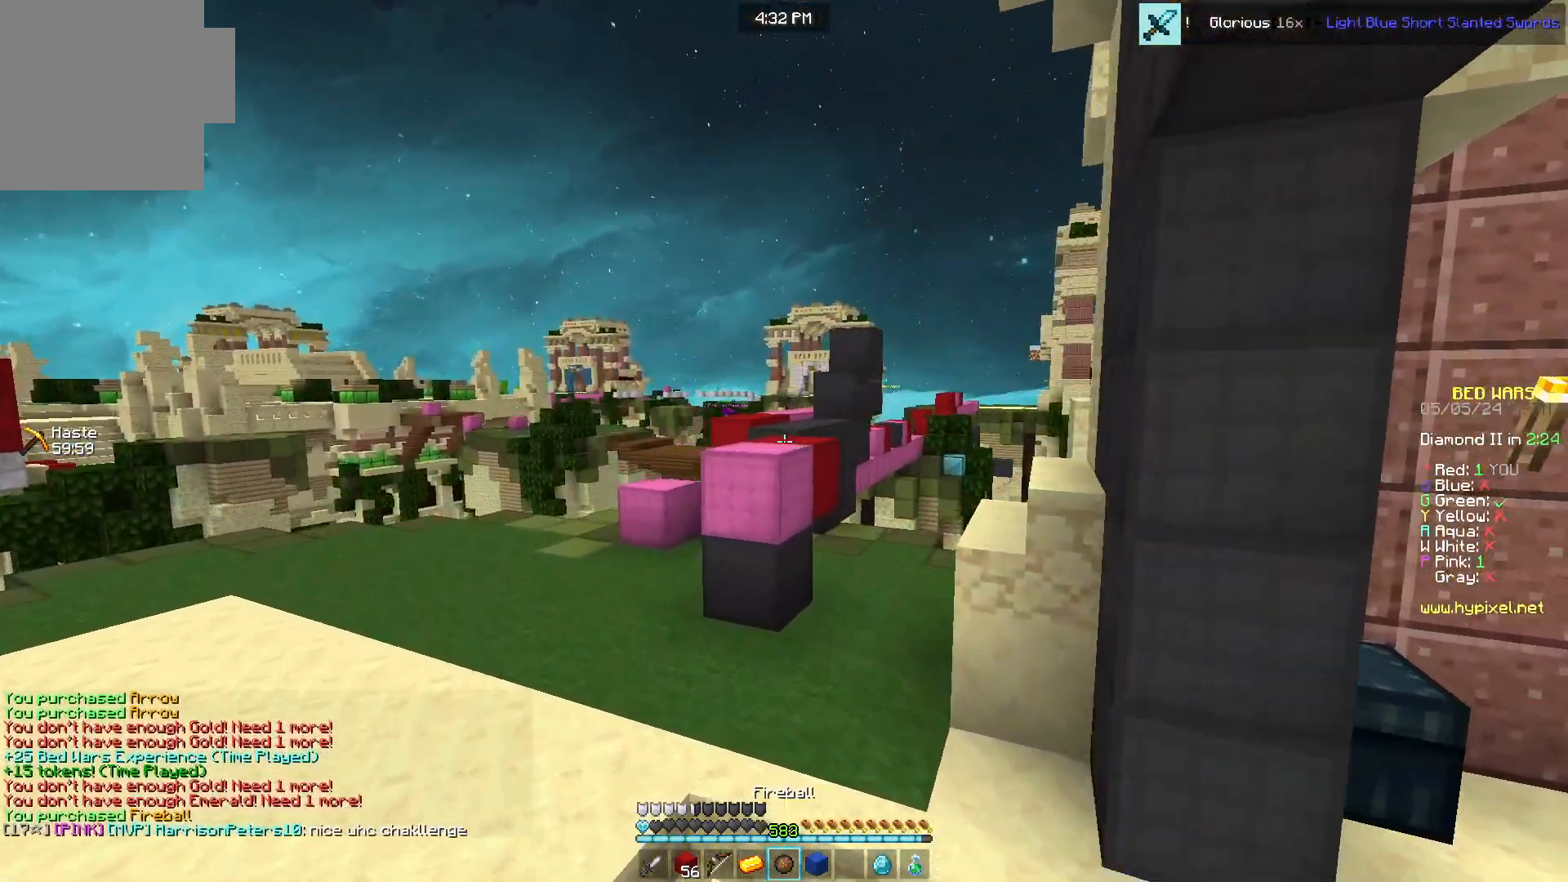
{"keys": ["a", "w"], "mouse": [], "events": []}
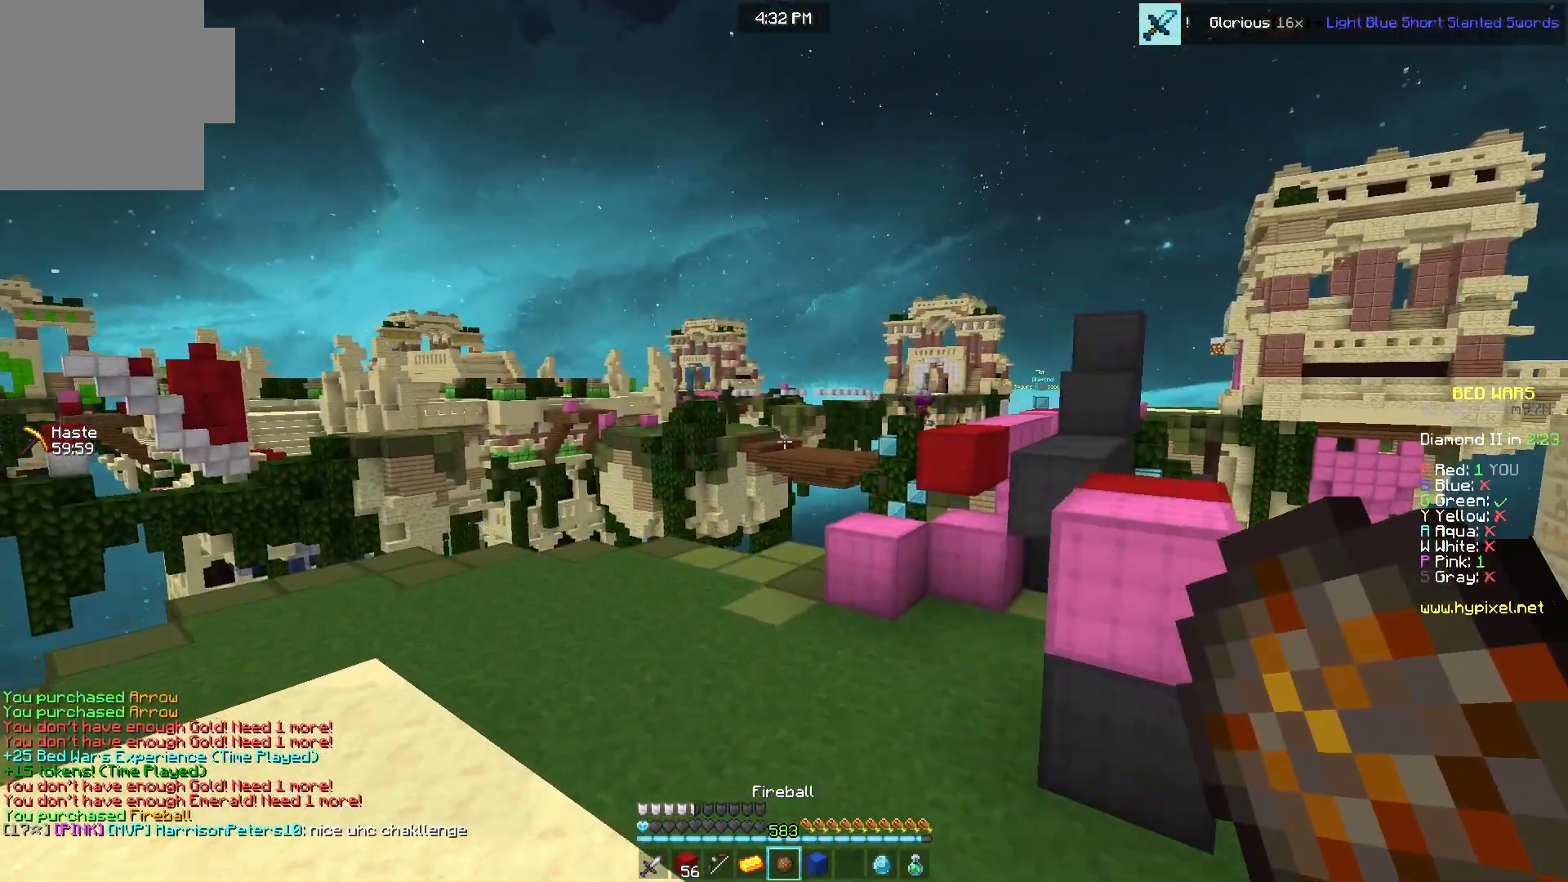
{"keys": ["a", "w"], "mouse": [], "events": []}
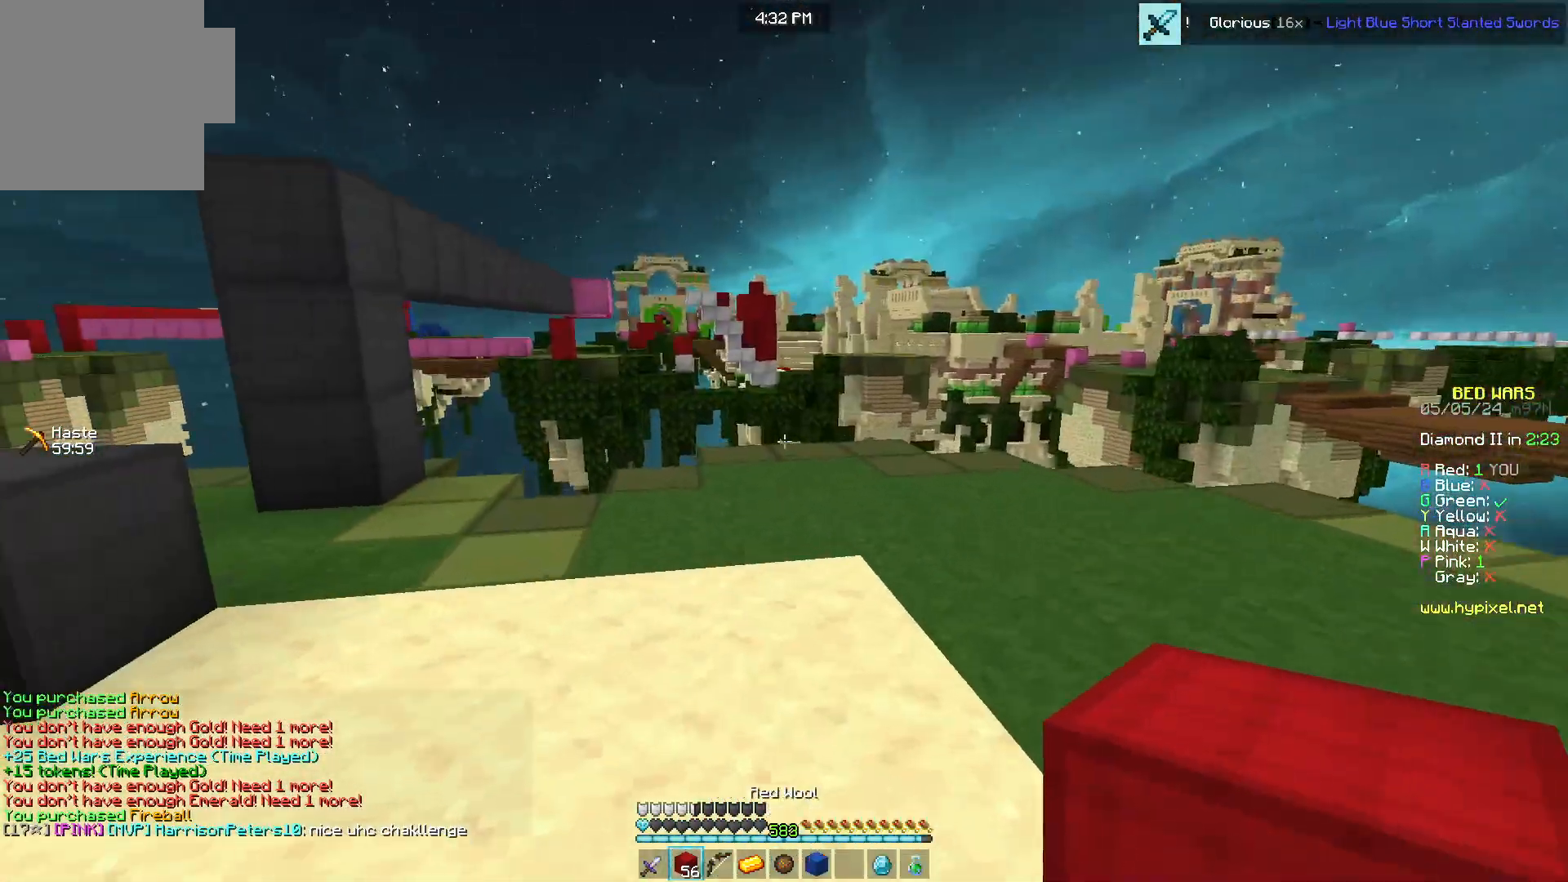
{"keys": [], "mouse": [], "events": [[283, "a", "up"], [300, "w", "up"]]}
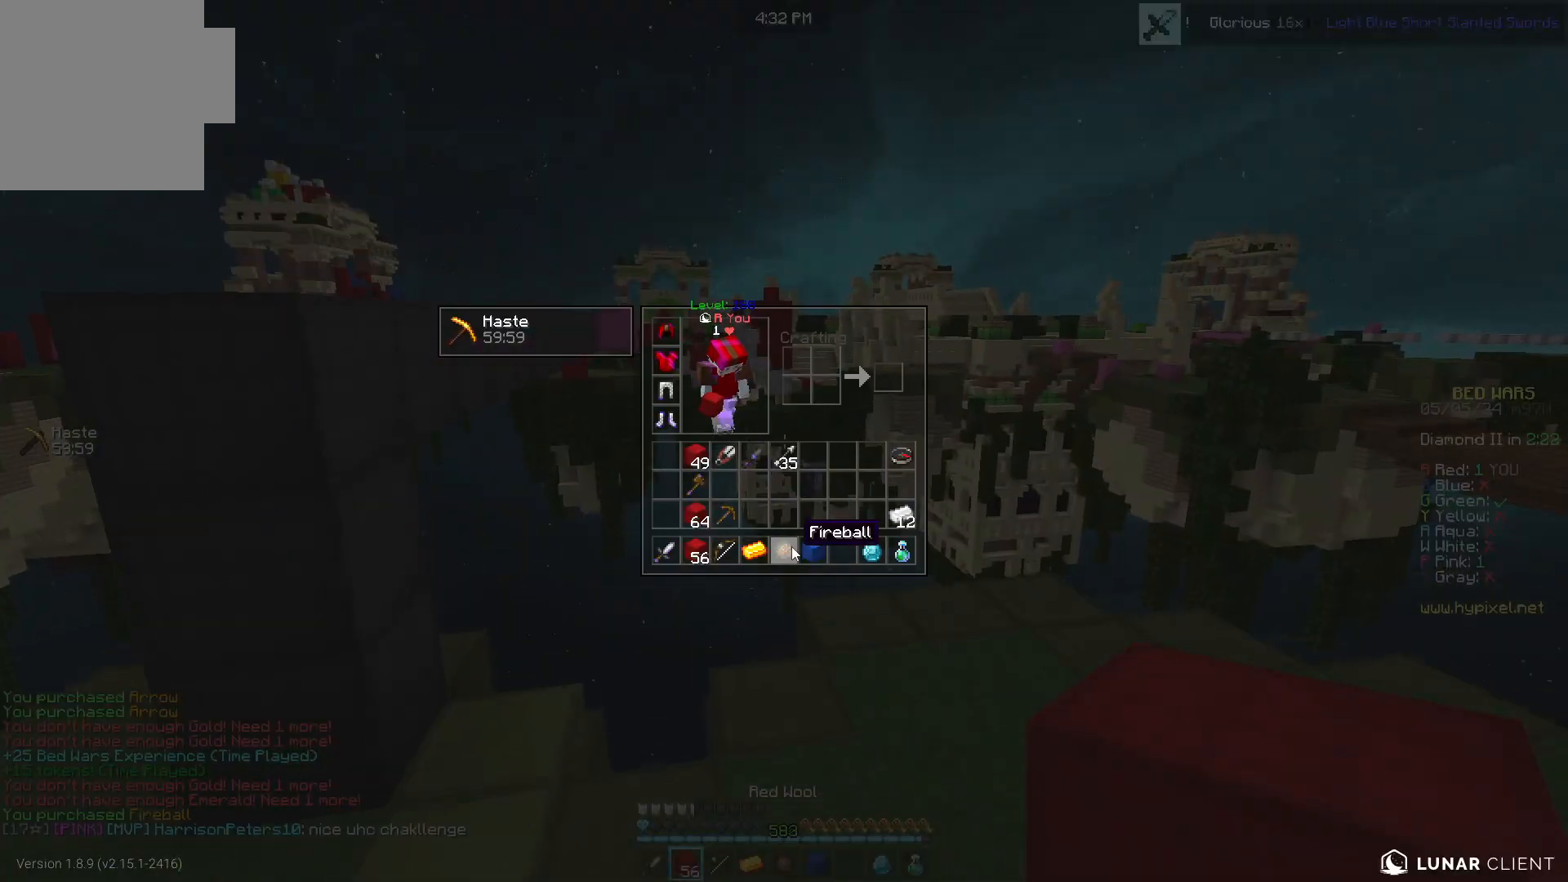
{"keys": ["a"], "mouse": ["right"], "events": [[317, "a", "down"], [467, "mouse_right", "down"]]}
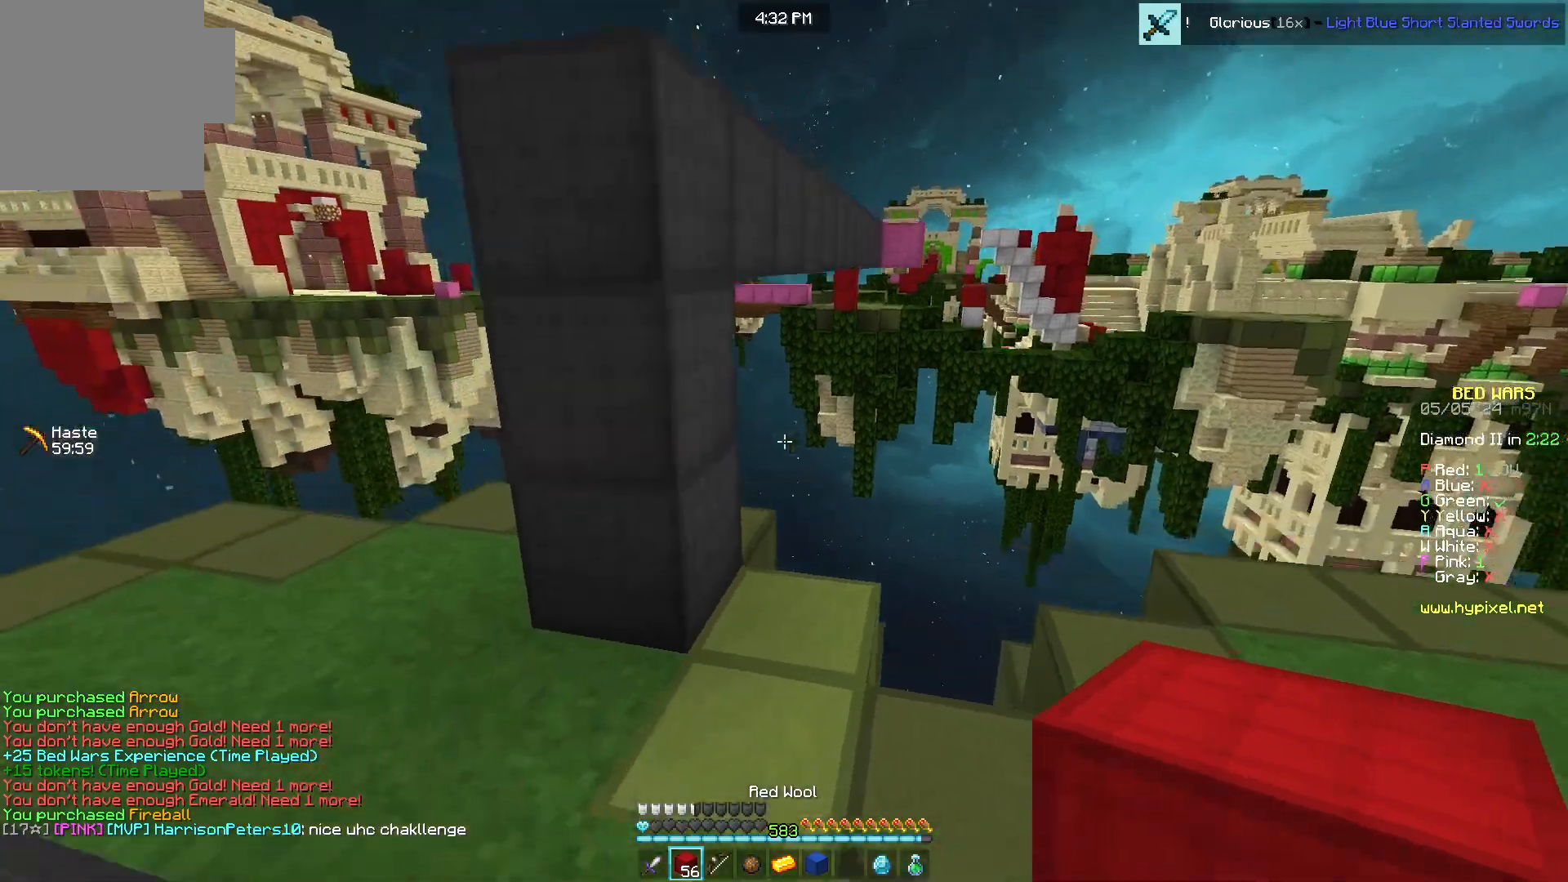
{"keys": [], "mouse": ["right"], "events": [[200, "a", "up"], [267, "a", "down"], [367, "a", "up"], [400, "mouse_right", "up"], [483, "mouse_right", "down"]]}
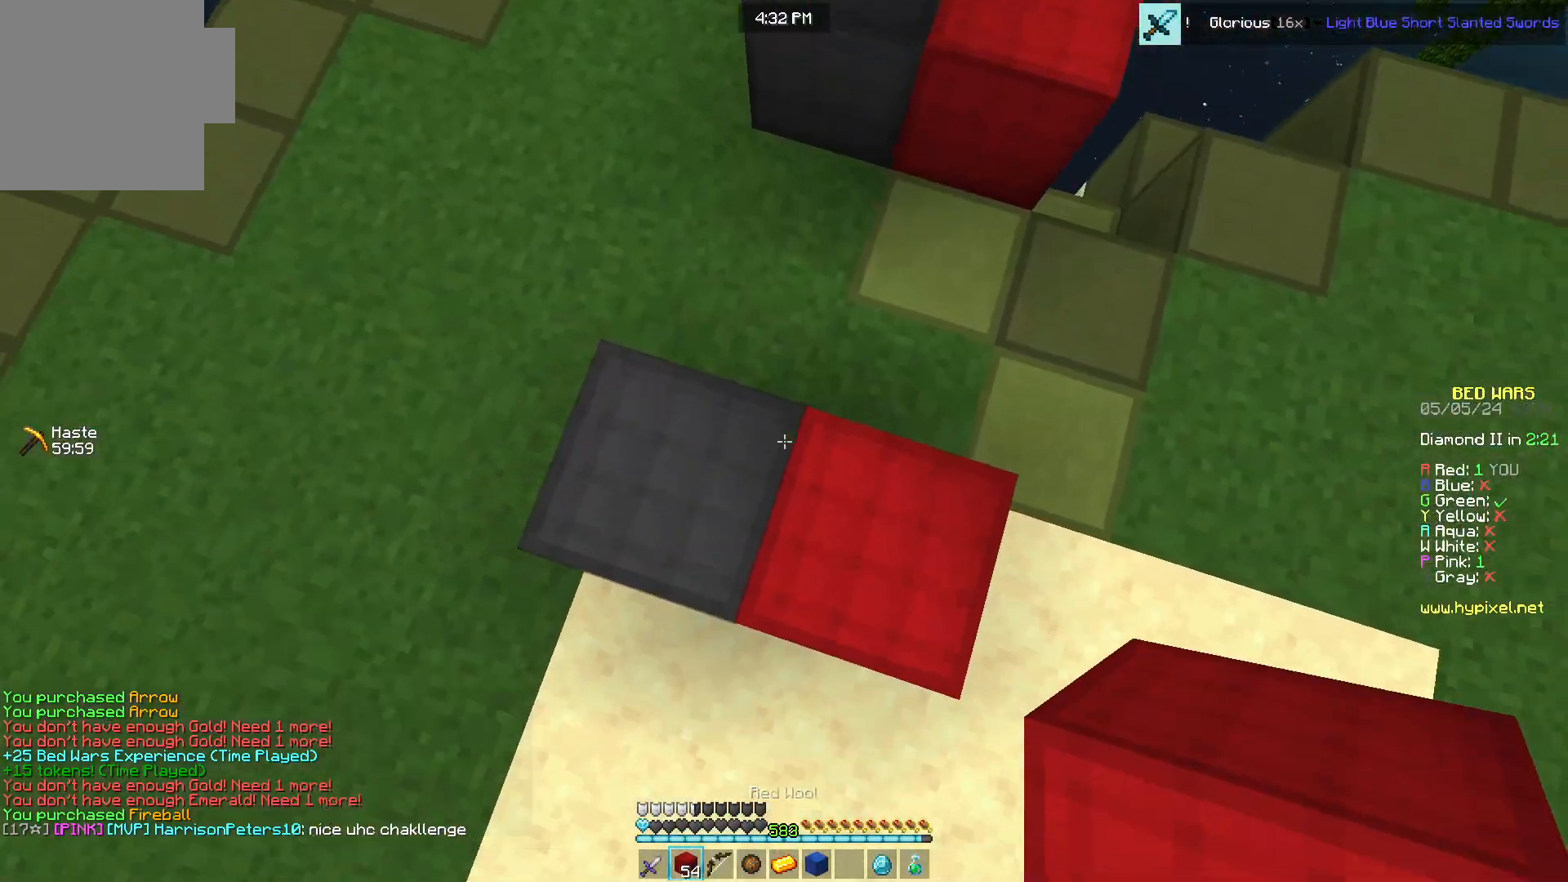
{"keys": ["w"], "mouse": [], "events": [[67, "a", "down"], [217, "a", "up"], [300, "mouse_right", "up"], [400, "mouse_right", "down"], [483, "mouse_right", "up"], [483, "w", "down"]]}
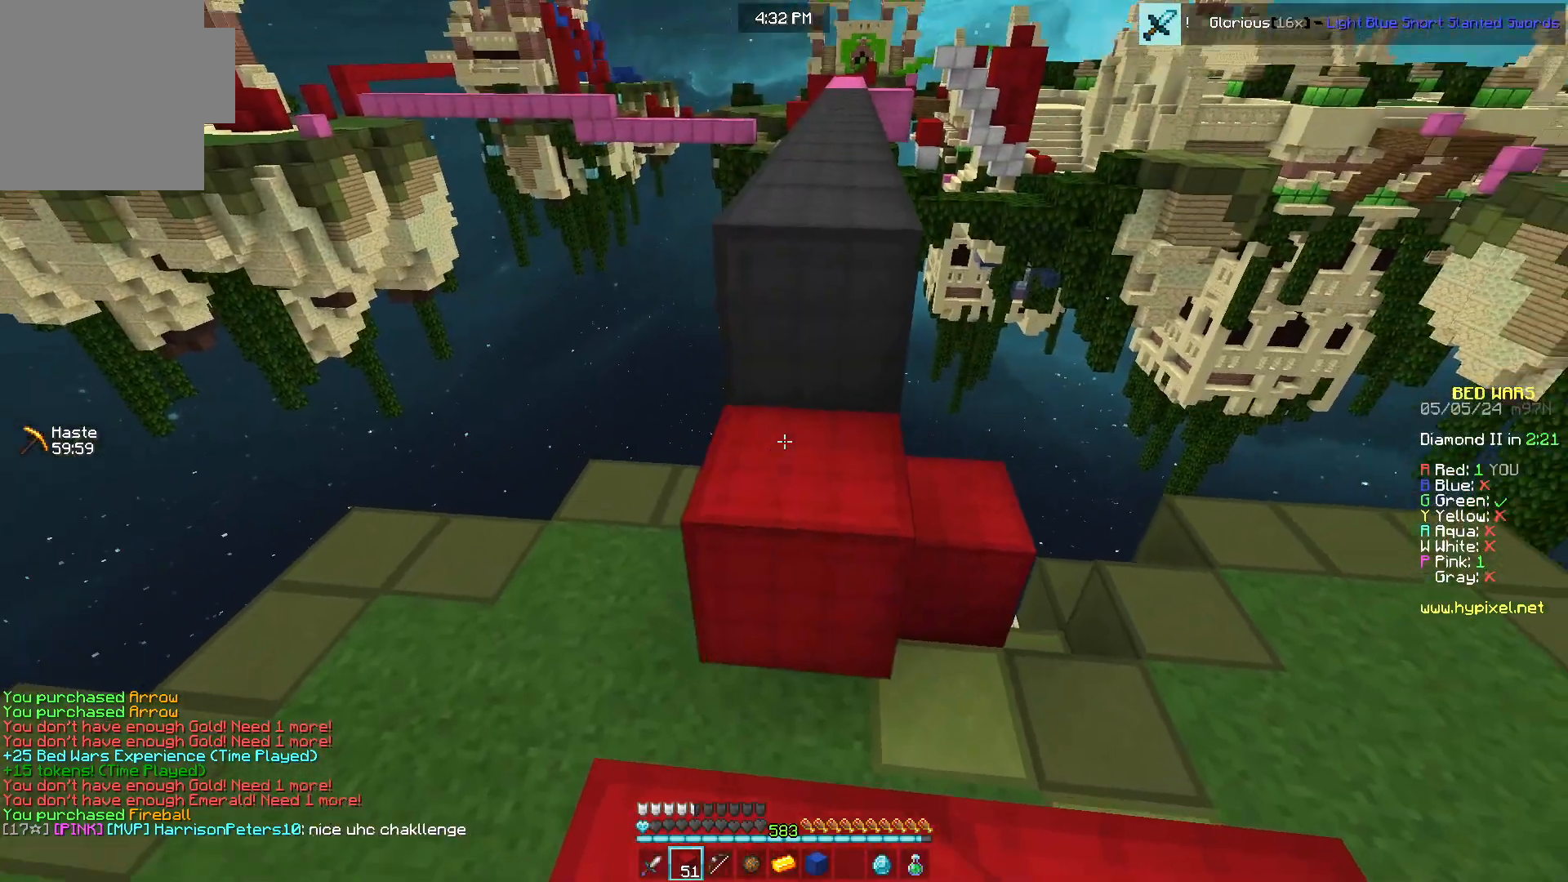
{"keys": ["w"], "mouse": [], "events": [[183, "mouse_right", "down"], [283, "mouse_right", "up"]]}
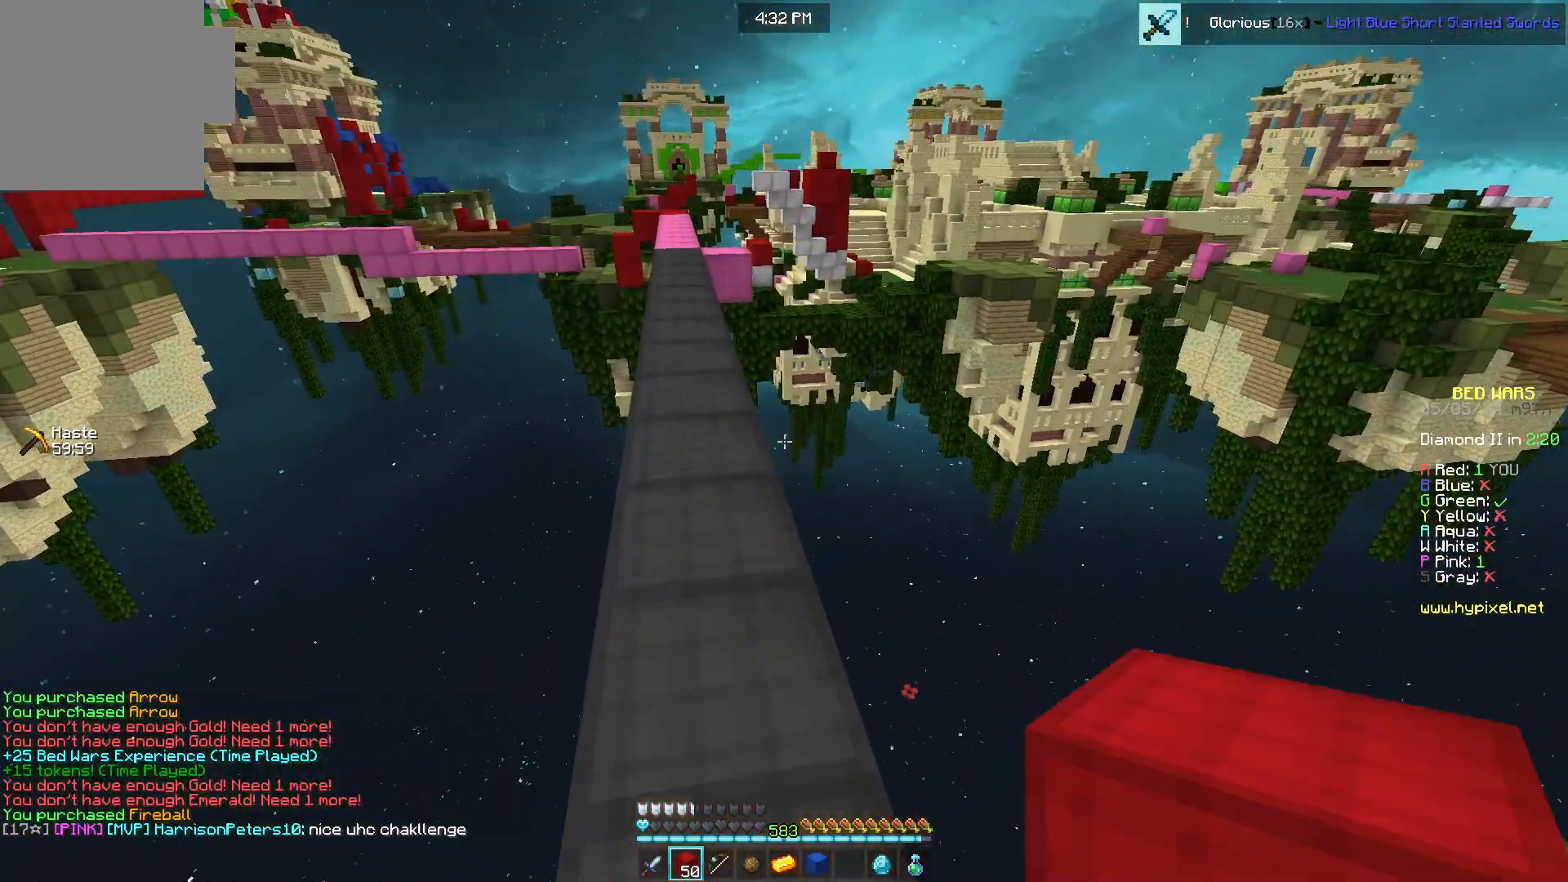
{"keys": [], "mouse": [], "events": [[133, "a", "down"], [250, "w", "up"], [267, "a", "up"], [317, "s", "down"], [433, "s", "up"]]}
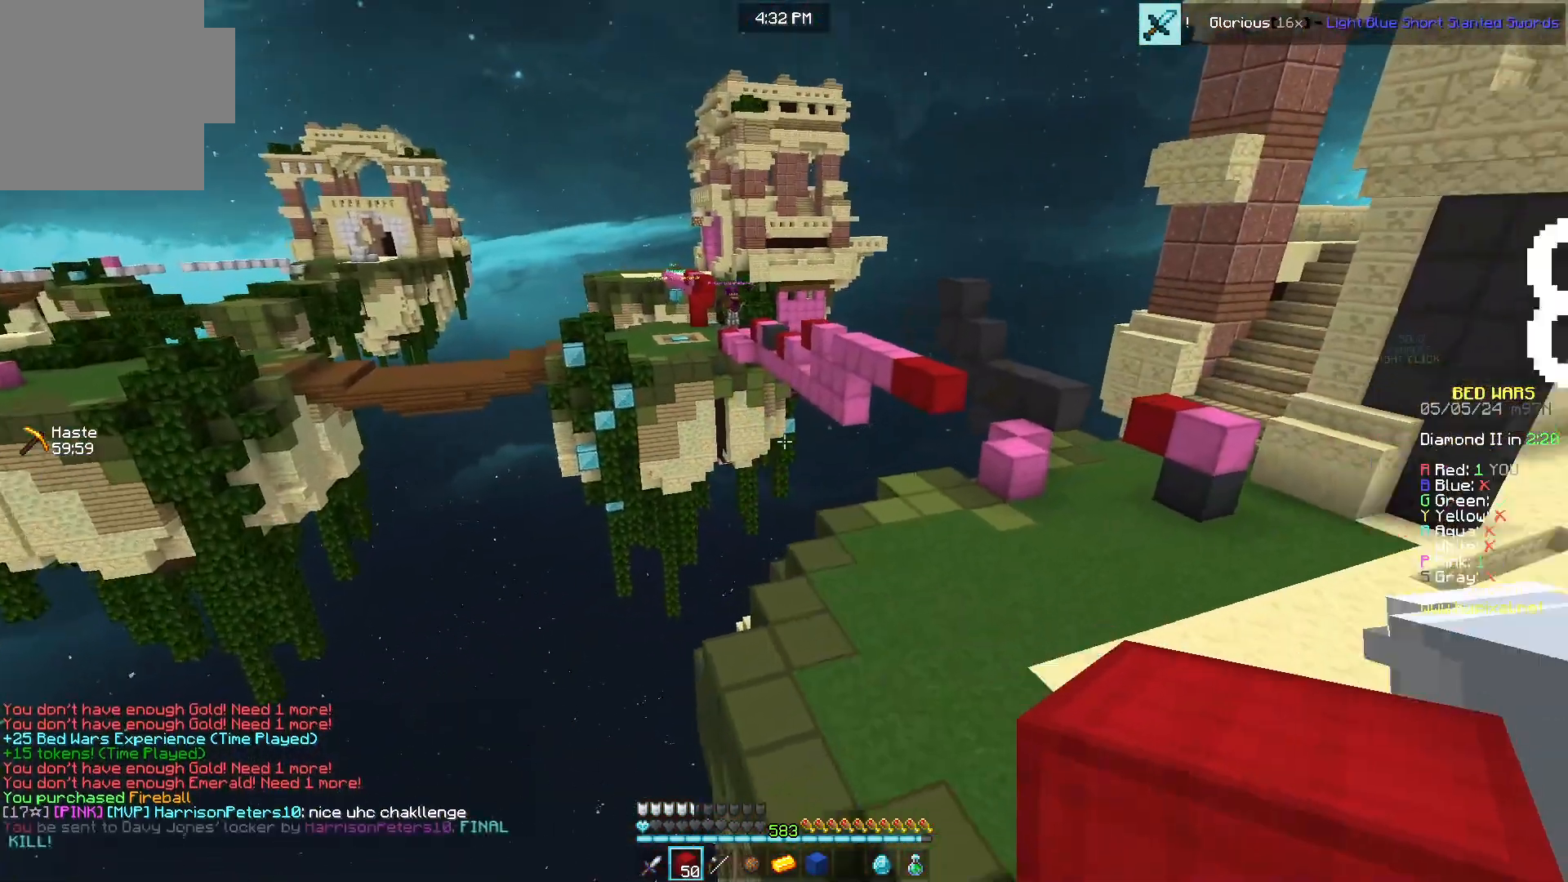
{"keys": [], "mouse": [], "events": [[50, "w", "down"], [150, "d", "down"], [233, "mouse_right", "down"], [250, "d", "up"], [300, "mouse_right", "up"], [333, "mouse_right", "down"], [383, "mouse_right", "up"], [400, "w", "up"]]}
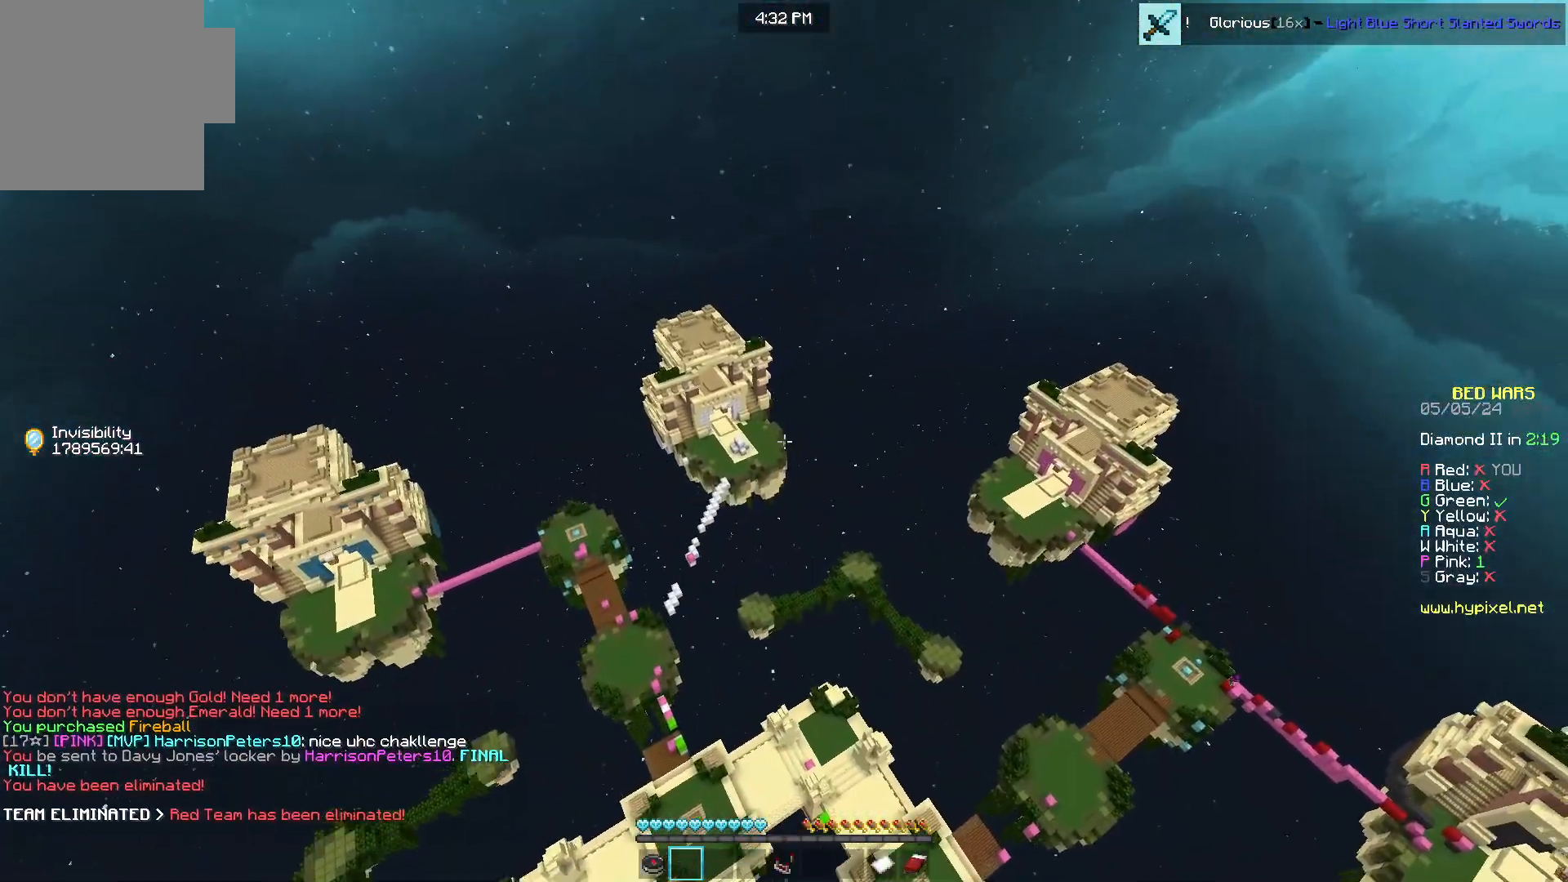
{"keys": [], "mouse": [], "events": []}
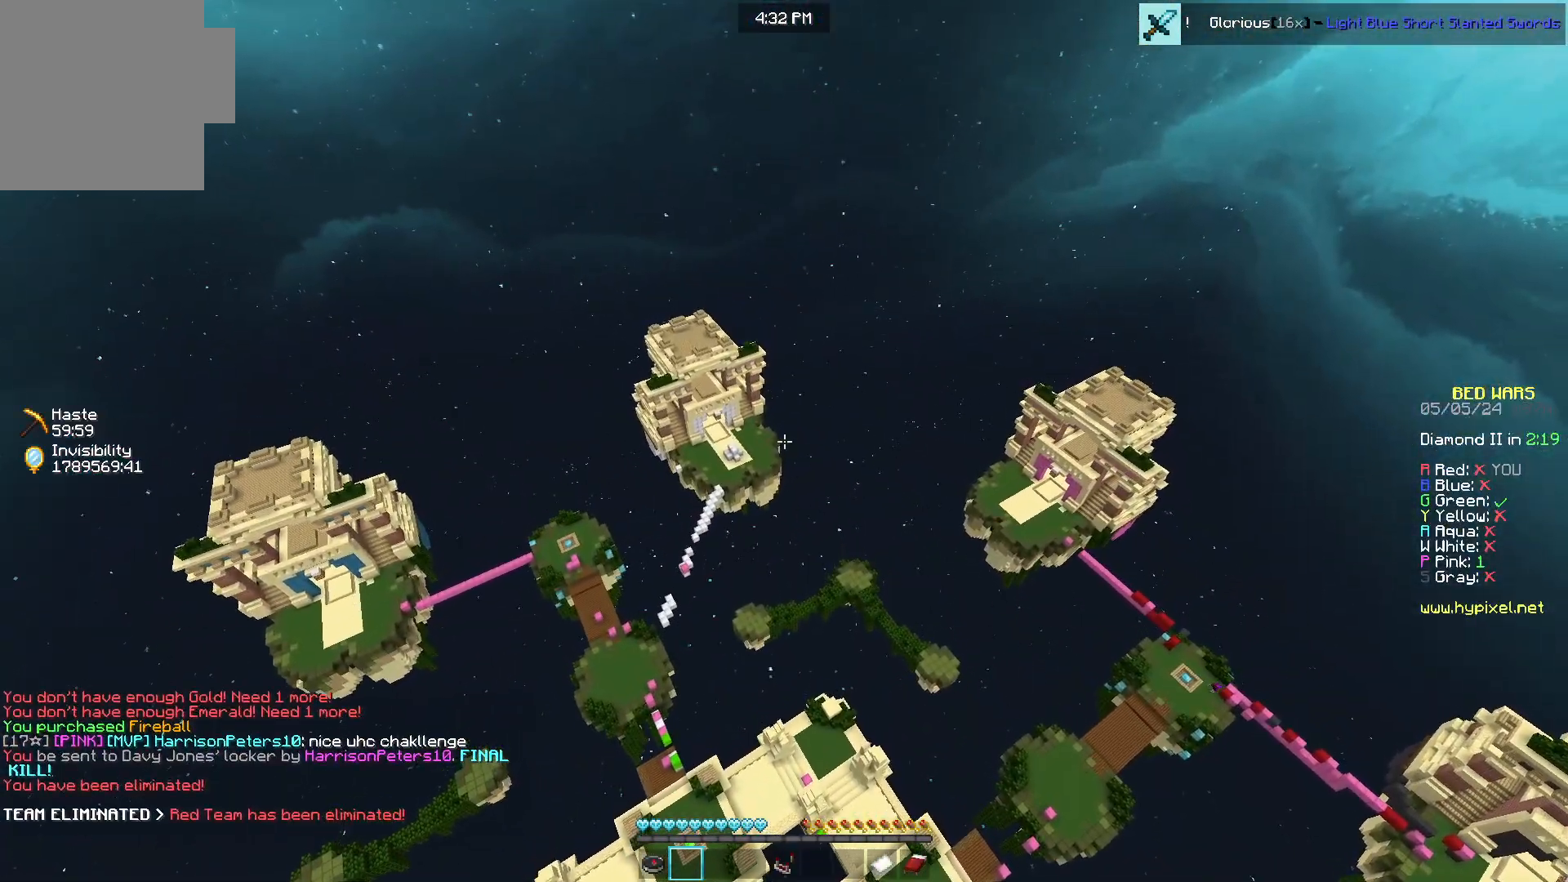
{"keys": [], "mouse": [], "events": []}
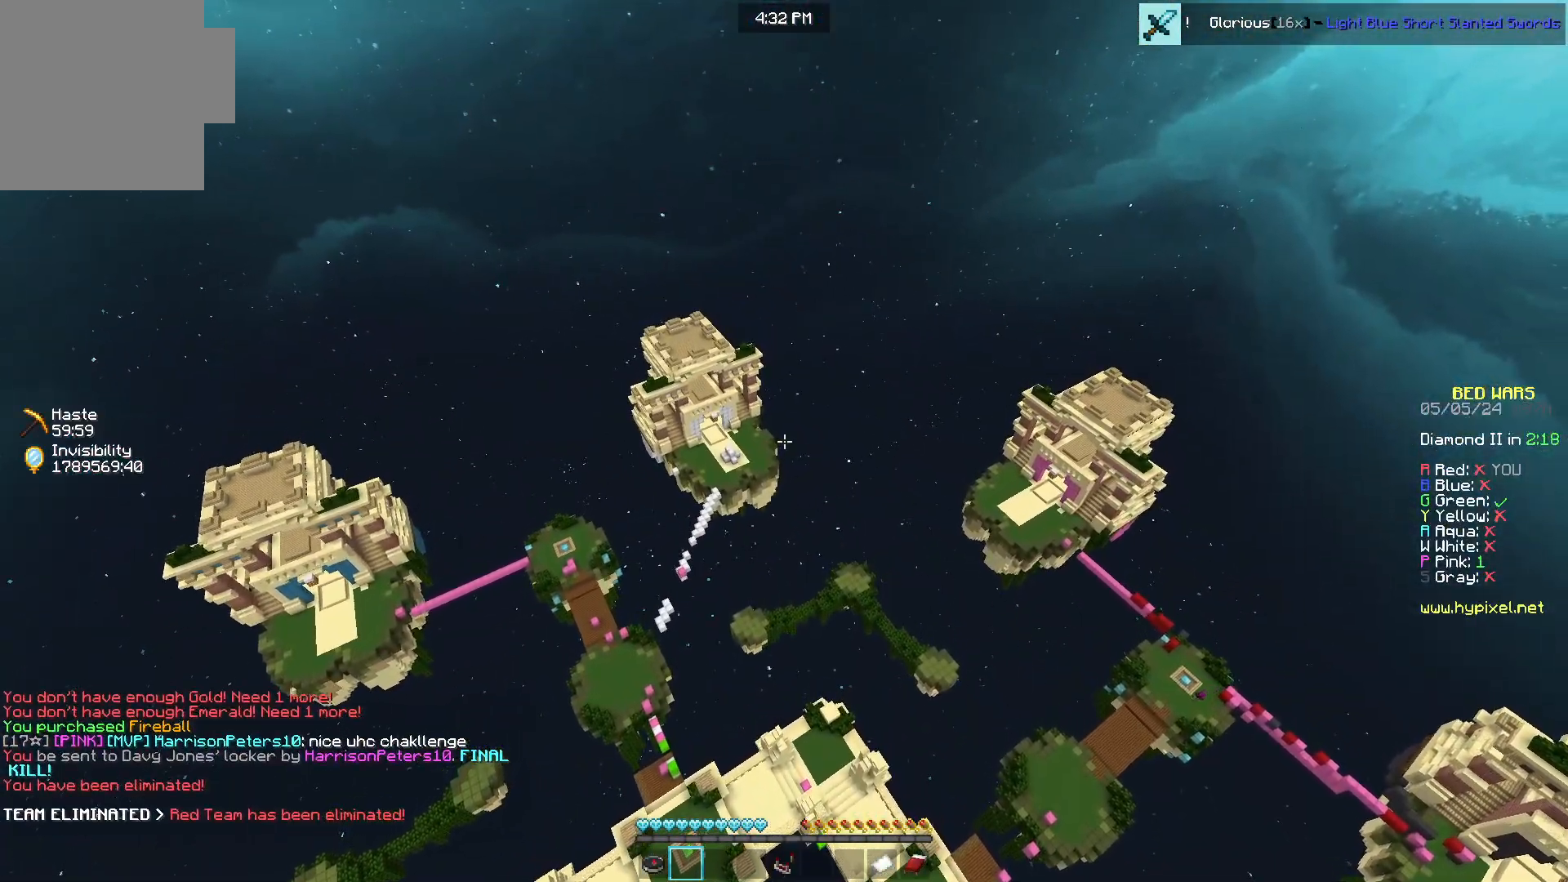
{"keys": [], "mouse": [], "events": []}
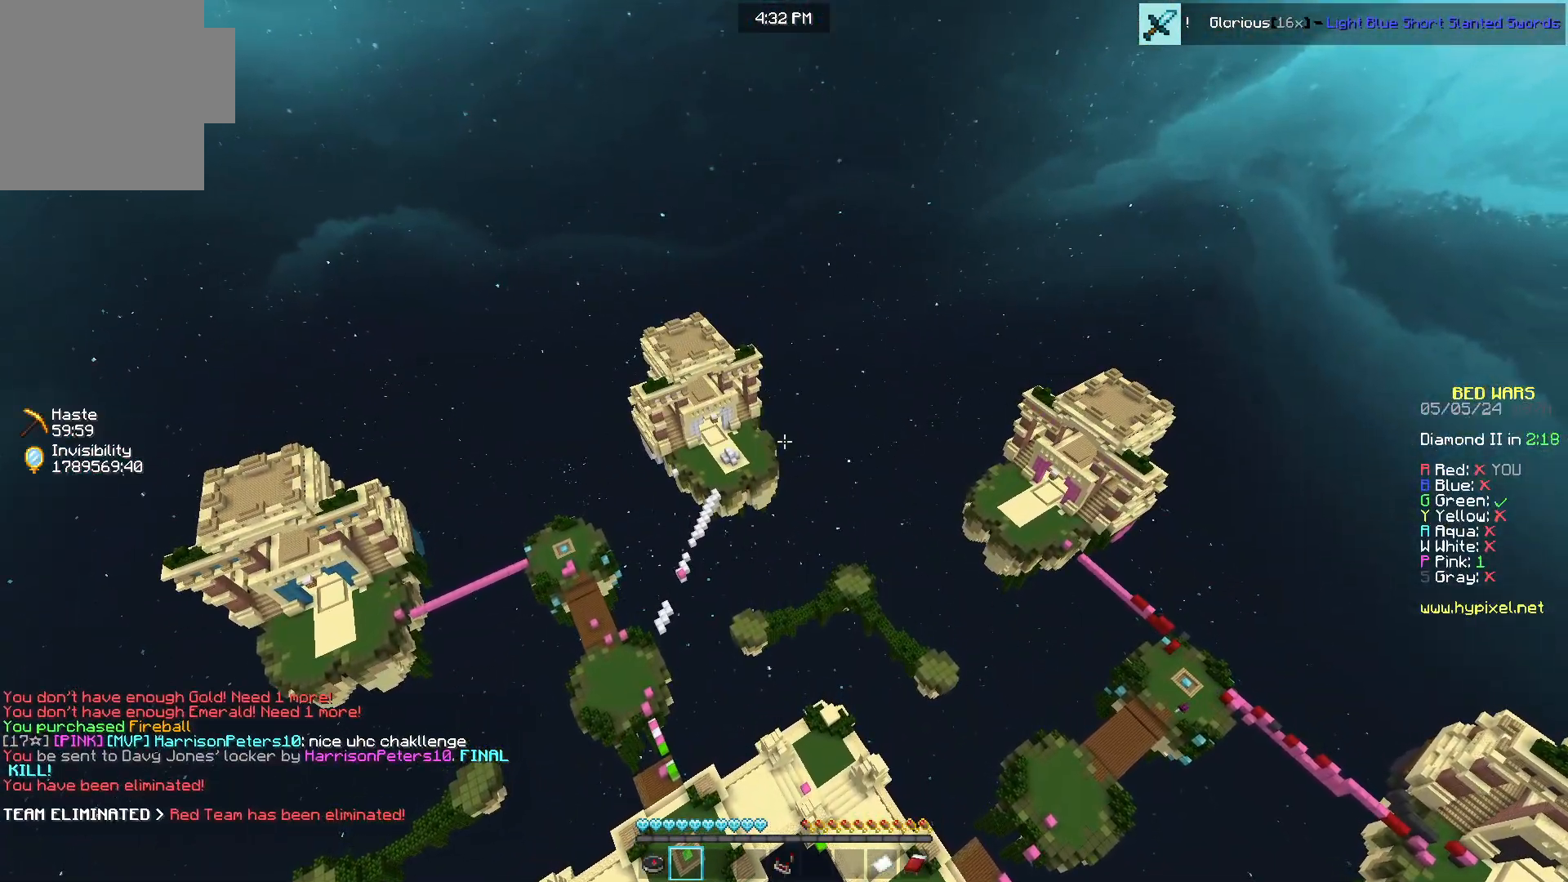
{"keys": [], "mouse": [], "events": []}